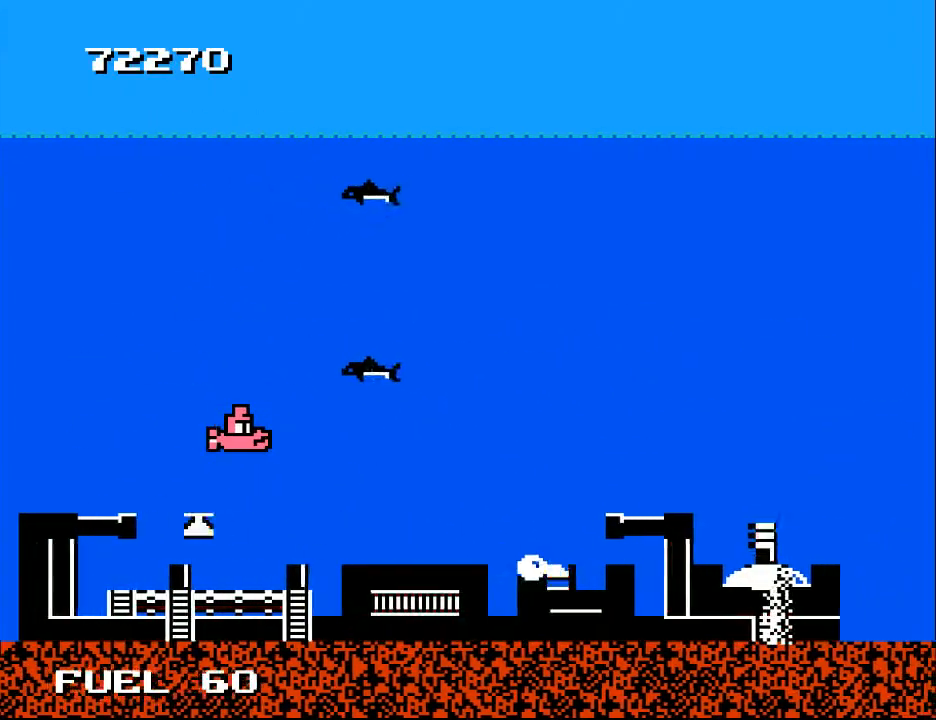
Gameplay with a controller (Xbox layout); each line is a JSON object with the inputs held at the frame after it. "events" lists button and stick changes between this image and that frame as [ms after this image, input, new state], when the widget could be followed in between. Not read: left_stick.
{"buttons": ["DPAD_RIGHT"], "right_stick": "center", "events": [[100, "DPAD_UP", "down"], [100, "X", "down"], [200, "DPAD_UP", "up"], [200, "X", "up"], [300, "X", "down"], [367, "X", "up"], [433, "DPAD_RIGHT", "down"]]}
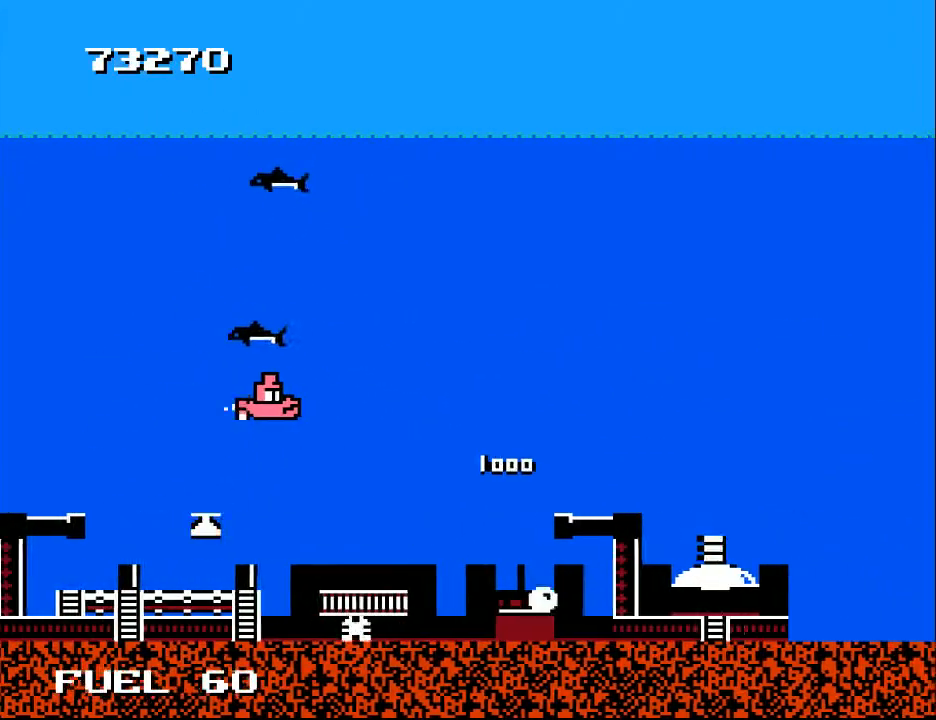
{"buttons": ["DPAD_LEFT"], "right_stick": "center", "events": [[333, "X", "down"], [367, "DPAD_RIGHT", "up"], [467, "X", "up"], [500, "DPAD_LEFT", "down"]]}
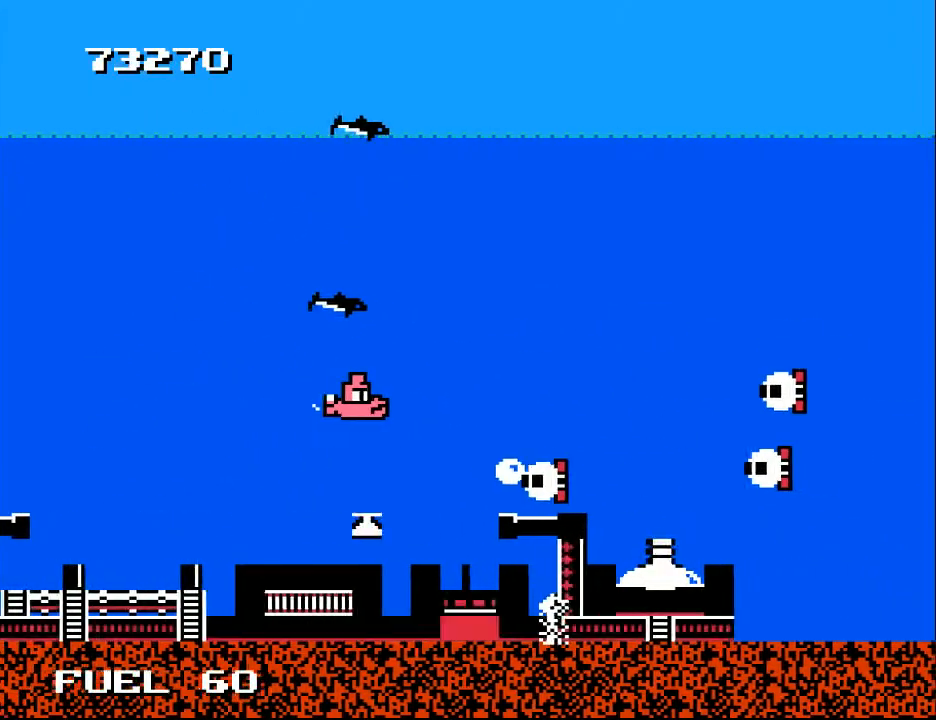
{"buttons": ["A", "X"], "right_stick": "center", "events": [[33, "X", "down"], [133, "DPAD_UP", "down"], [133, "X", "up"], [233, "A", "down"], [300, "DPAD_UP", "up"], [333, "DPAD_LEFT", "up"], [367, "A", "up"], [433, "A", "down"], [467, "X", "down"]]}
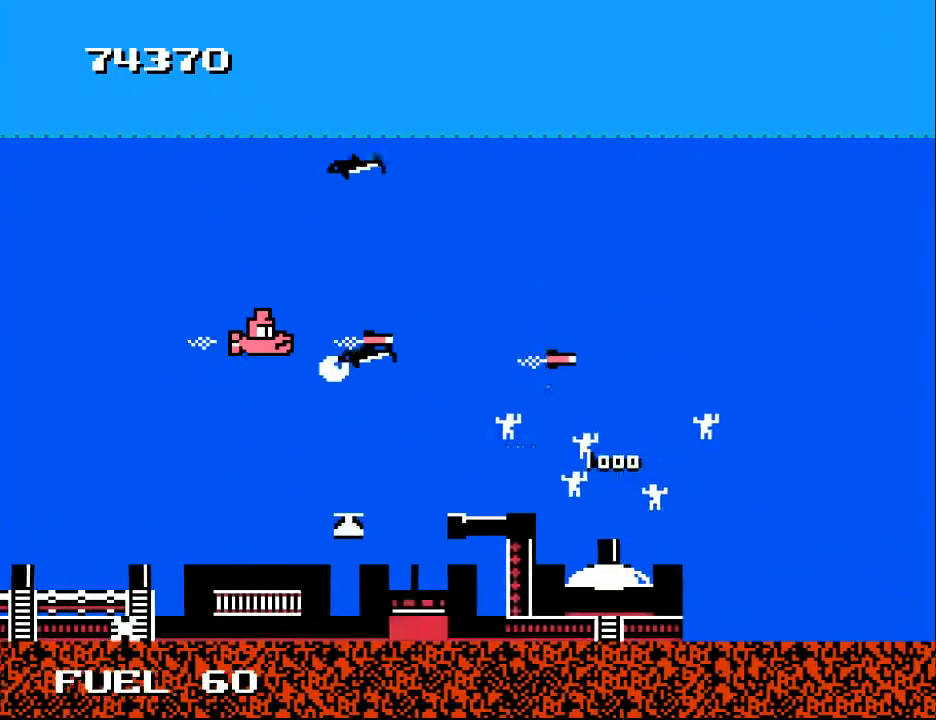
{"buttons": ["A", "DPAD_UP"], "right_stick": "center", "events": [[33, "A", "up"], [33, "X", "up"], [200, "DPAD_RIGHT", "down"], [300, "A", "down"], [400, "A", "up"], [467, "DPAD_UP", "down"], [500, "A", "down"], [500, "DPAD_RIGHT", "up"]]}
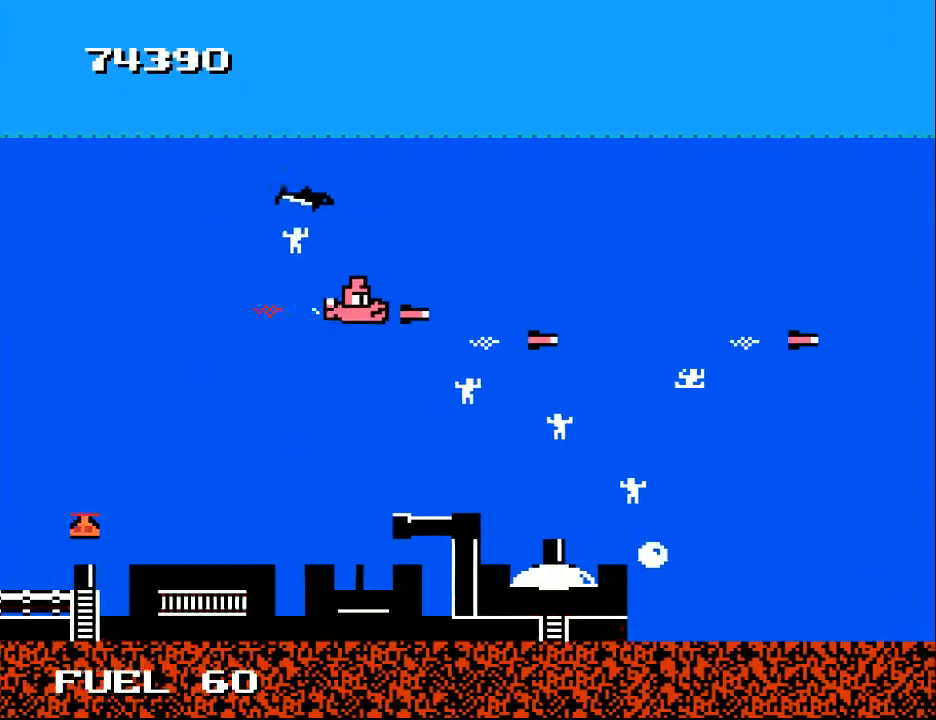
{"buttons": ["DPAD_UP", "DPAD_LEFT"], "right_stick": "center", "events": [[133, "A", "up"], [167, "DPAD_LEFT", "down"], [200, "DPAD_UP", "up"], [267, "A", "down"], [333, "DPAD_UP", "down"], [367, "A", "up"]]}
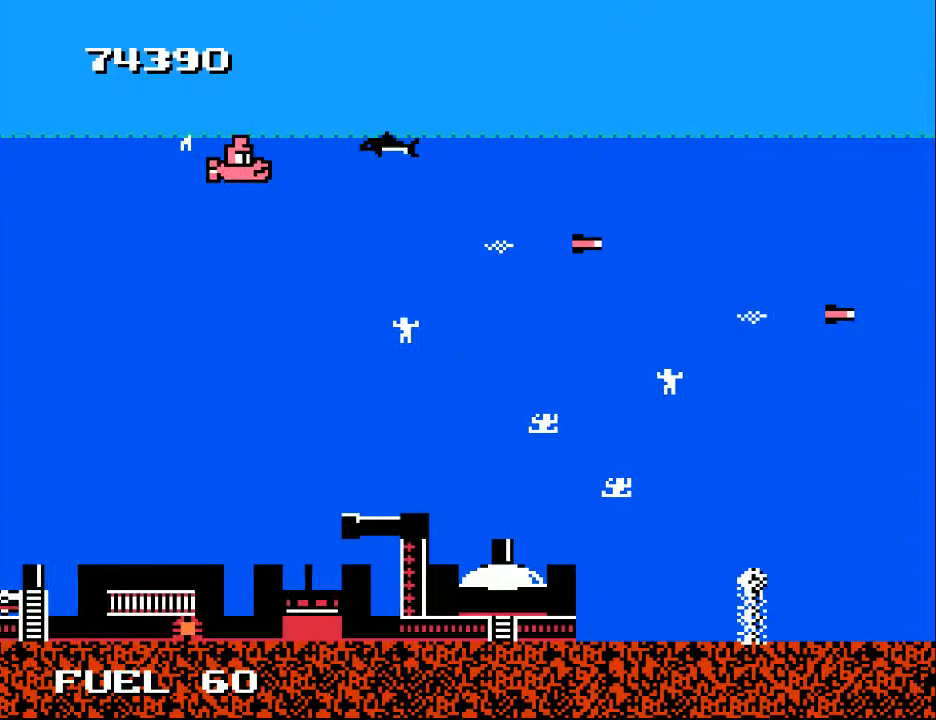
{"buttons": ["A", "DPAD_DOWN", "DPAD_RIGHT"], "right_stick": "center", "events": [[100, "DPAD_UP", "up"], [300, "DPAD_LEFT", "up"], [333, "DPAD_DOWN", "down"], [333, "DPAD_RIGHT", "down"], [500, "A", "down"]]}
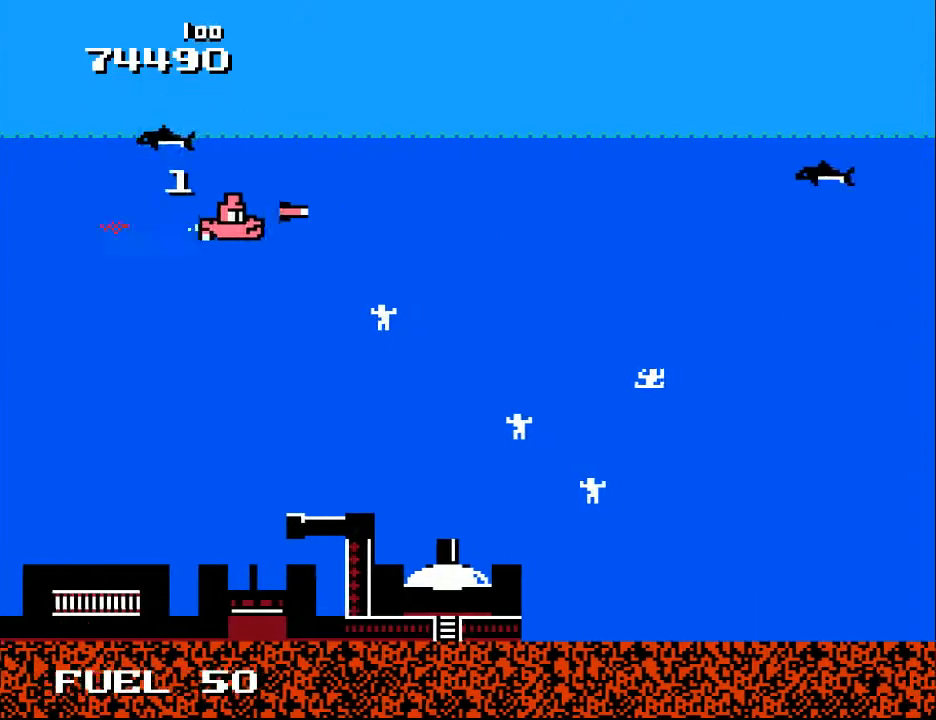
{"buttons": ["DPAD_DOWN", "DPAD_RIGHT"], "right_stick": "center", "events": [[100, "A", "up"], [200, "A", "down"], [233, "DPAD_DOWN", "up"], [333, "A", "up"], [433, "A", "down"], [500, "A", "up"], [500, "DPAD_DOWN", "down"]]}
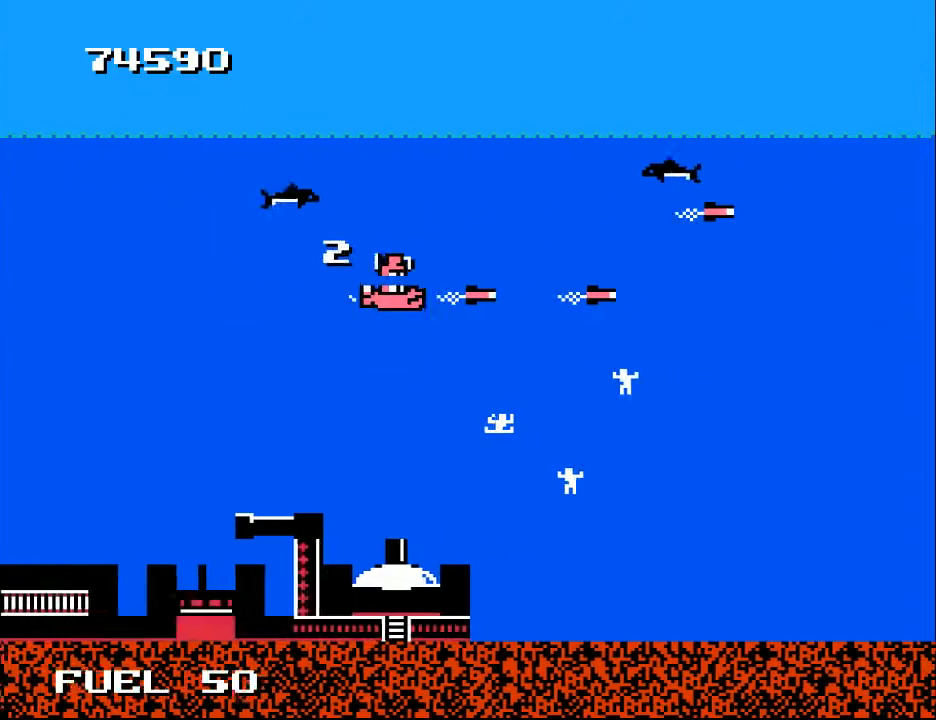
{"buttons": ["DPAD_RIGHT"], "right_stick": "center", "events": [[167, "A", "down"], [267, "A", "up"], [500, "DPAD_DOWN", "up"]]}
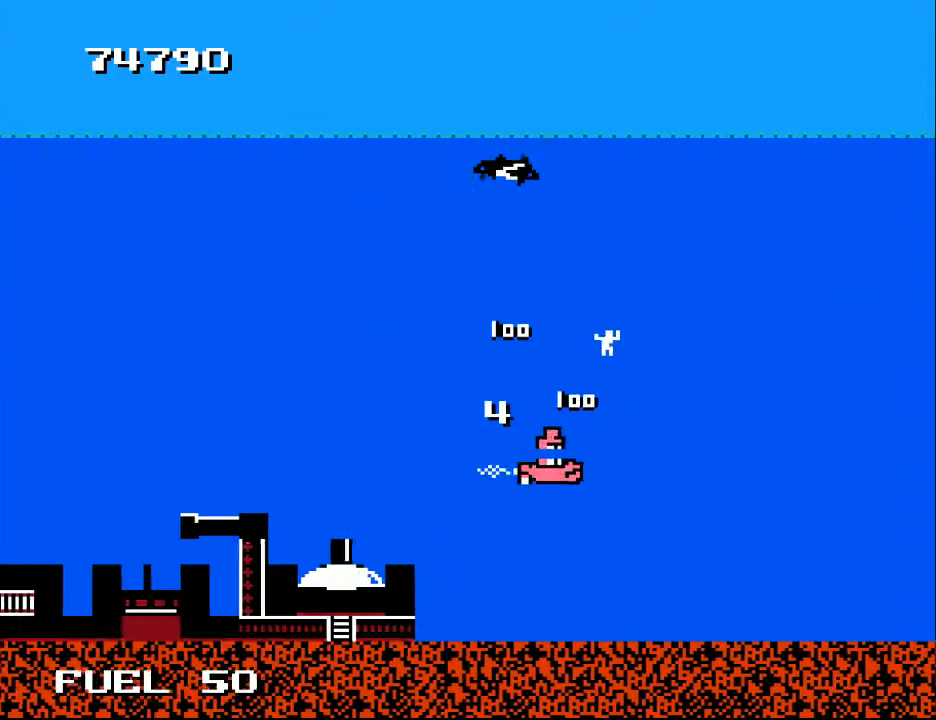
{"buttons": ["DPAD_UP"], "right_stick": "center", "events": [[33, "DPAD_UP", "down"], [67, "A", "down"], [167, "A", "up"], [167, "DPAD_RIGHT", "up"], [333, "A", "down"], [467, "A", "up"]]}
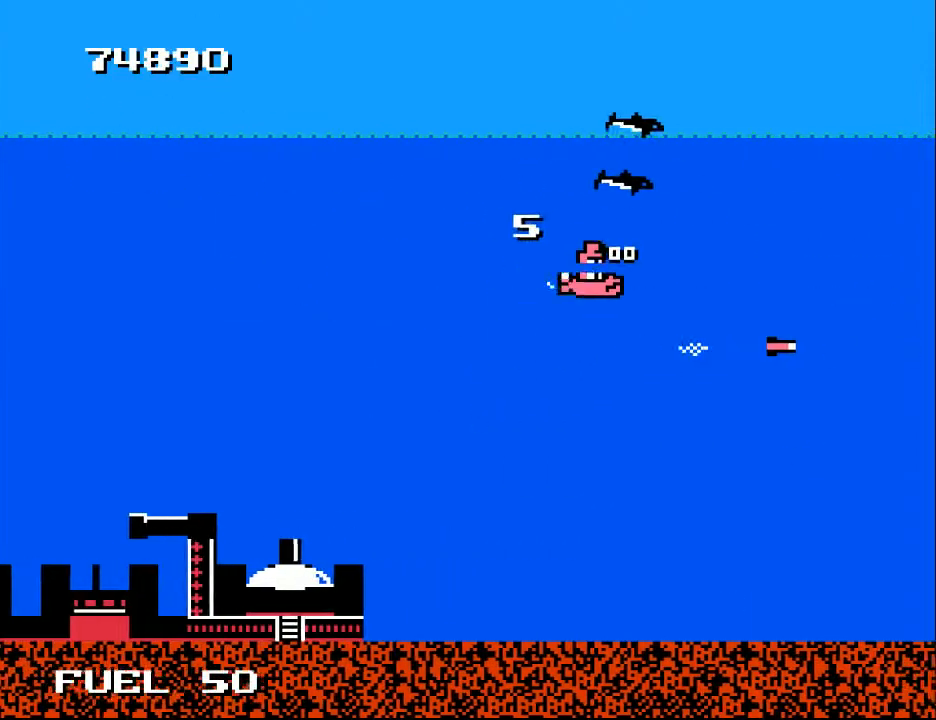
{"buttons": ["A", "DPAD_LEFT"], "right_stick": "center", "events": [[33, "DPAD_LEFT", "down"], [100, "DPAD_UP", "up"], [133, "A", "down"], [233, "A", "up"], [267, "DPAD_UP", "down"], [333, "A", "down"], [433, "A", "up"], [467, "DPAD_UP", "up"], [500, "A", "down"]]}
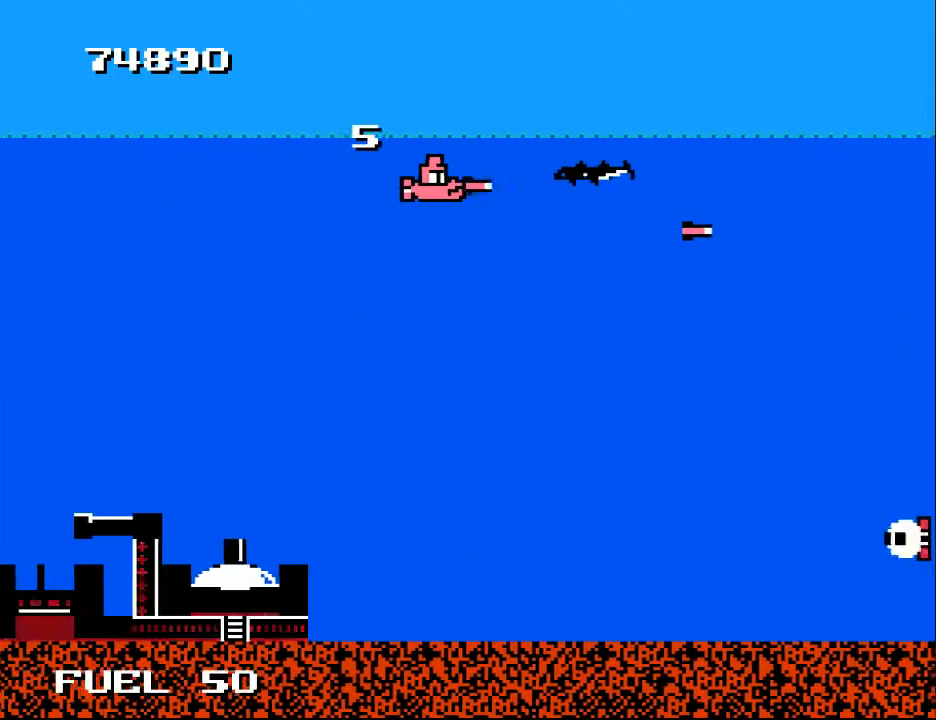
{"buttons": ["A", "DPAD_LEFT"], "right_stick": "center", "events": [[133, "A", "up"], [167, "A", "down"], [300, "A", "up"], [367, "A", "down"], [433, "A", "up"], [500, "A", "down"]]}
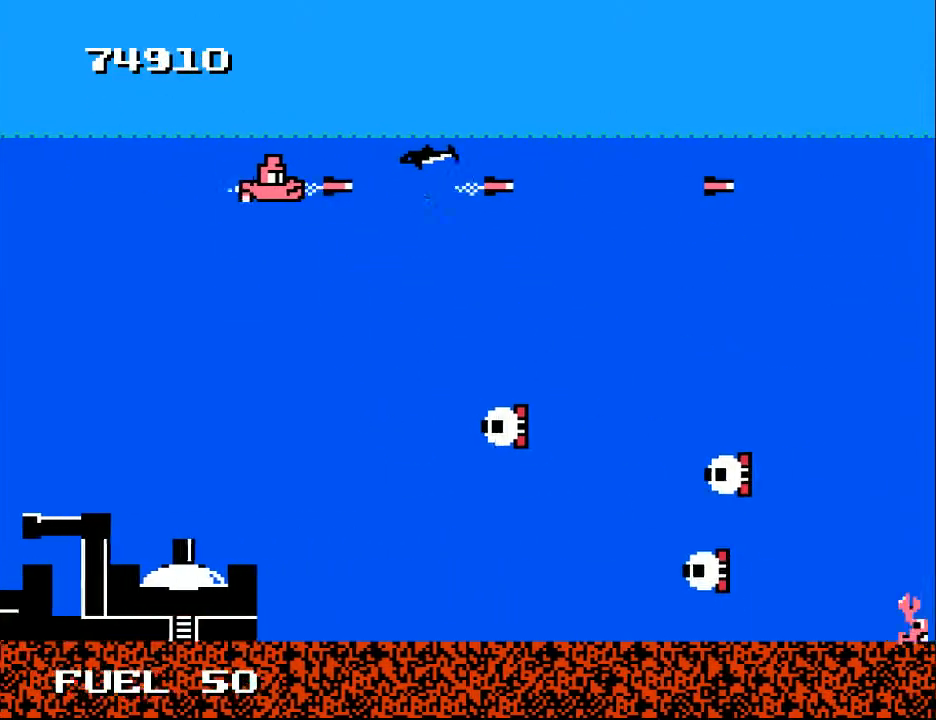
{"buttons": ["B", "DPAD_DOWN", "DPAD_LEFT"], "right_stick": "center", "events": [[133, "A", "up"], [167, "DPAD_DOWN", "down"], [200, "A", "down"], [300, "A", "up"], [467, "B", "down"]]}
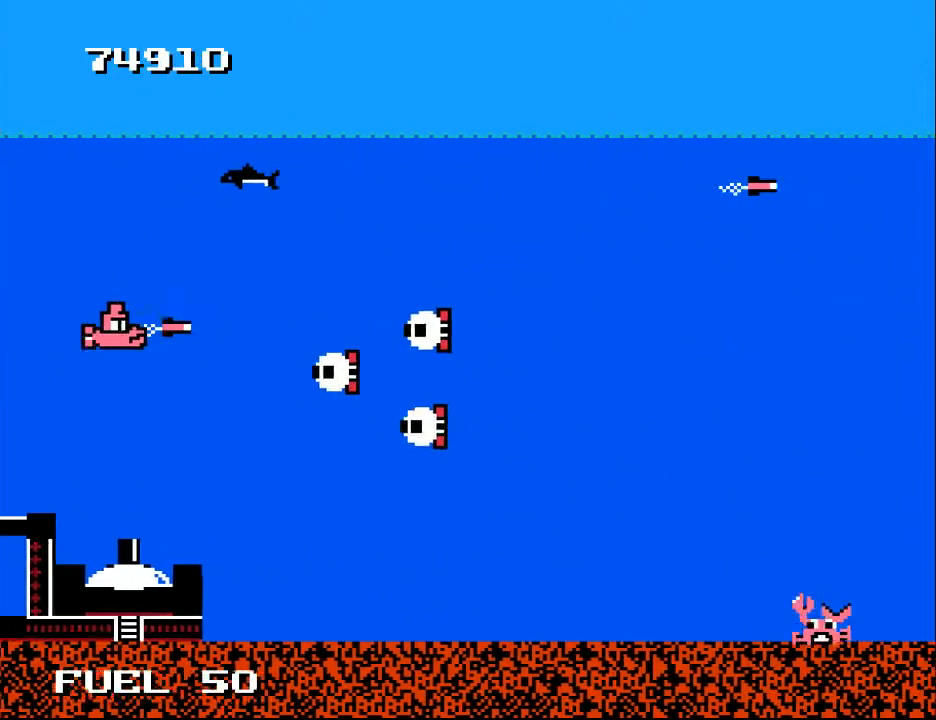
{"buttons": ["A", "DPAD_RIGHT"], "right_stick": "center", "events": [[167, "DPAD_DOWN", "up"], [200, "DPAD_LEFT", "up"], [200, "DPAD_UP", "down"], [367, "DPAD_RIGHT", "down"], [400, "B", "up"], [467, "A", "down"], [500, "DPAD_UP", "up"]]}
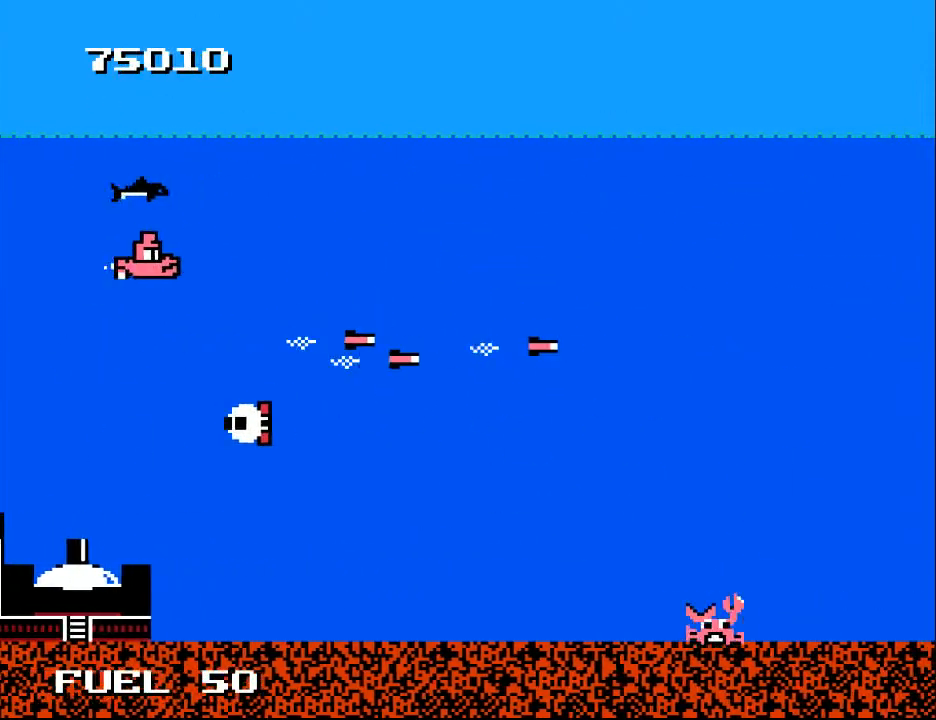
{"buttons": ["A", "DPAD_DOWN", "DPAD_RIGHT"], "right_stick": "center", "events": [[133, "A", "up"], [333, "DPAD_DOWN", "down"], [400, "A", "down"]]}
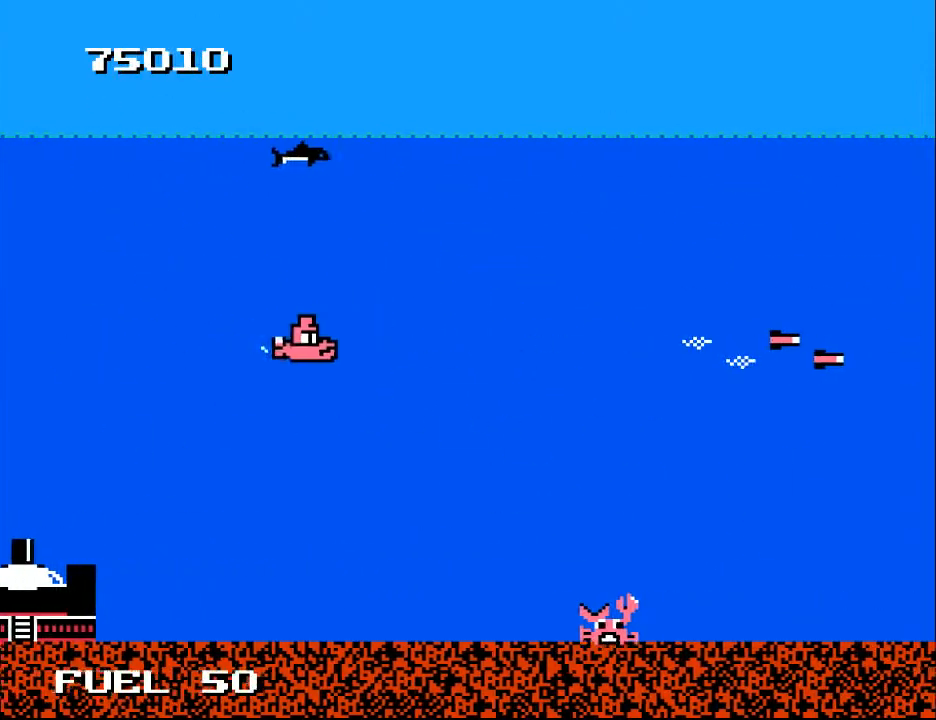
{"buttons": ["X", "DPAD_DOWN"], "right_stick": "center", "events": [[33, "A", "up"], [133, "A", "down"], [133, "DPAD_RIGHT", "up"], [233, "A", "up"], [467, "X", "down"]]}
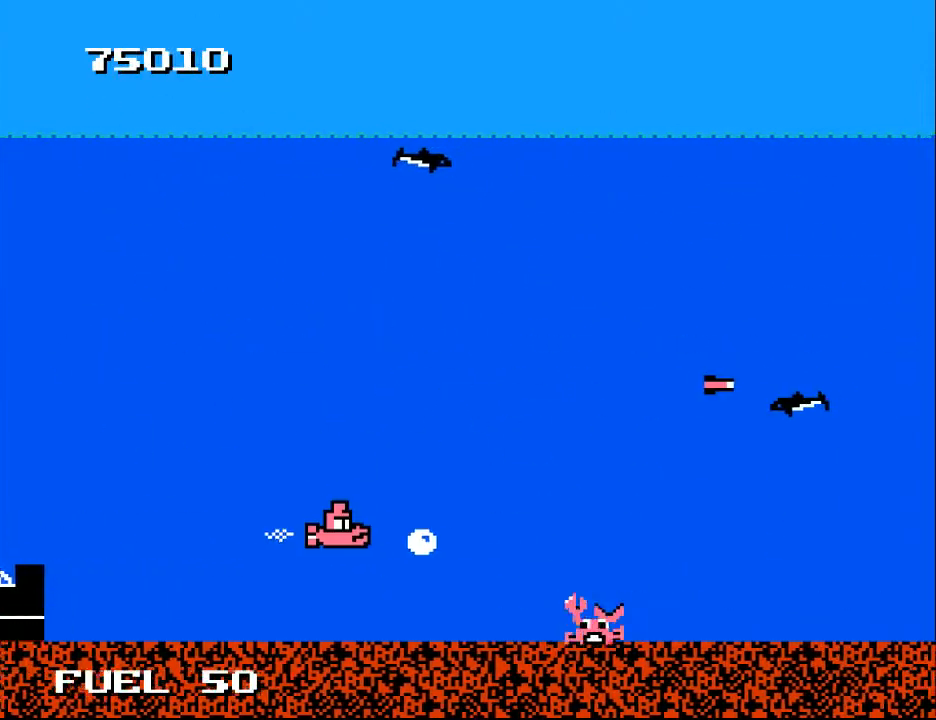
{"buttons": [], "right_stick": "center", "events": [[100, "DPAD_DOWN", "up"], [100, "X", "up"], [133, "DPAD_RIGHT", "down"], [500, "DPAD_RIGHT", "up"]]}
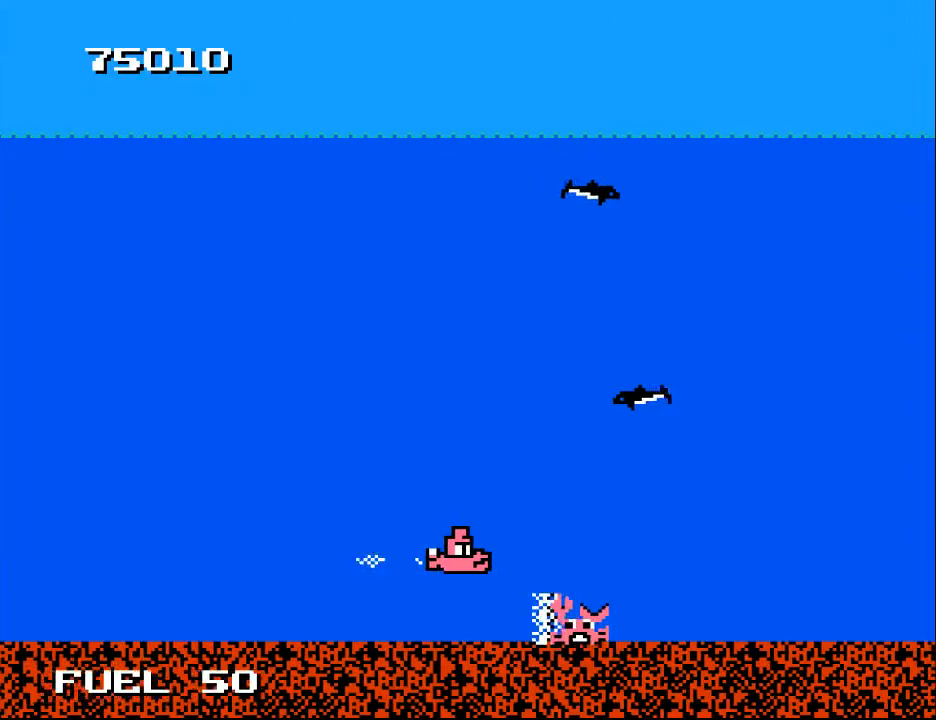
{"buttons": ["DPAD_LEFT"], "right_stick": "center", "events": [[167, "DPAD_LEFT", "down"], [167, "X", "down"], [300, "X", "up"], [367, "X", "down"], [467, "X", "up"]]}
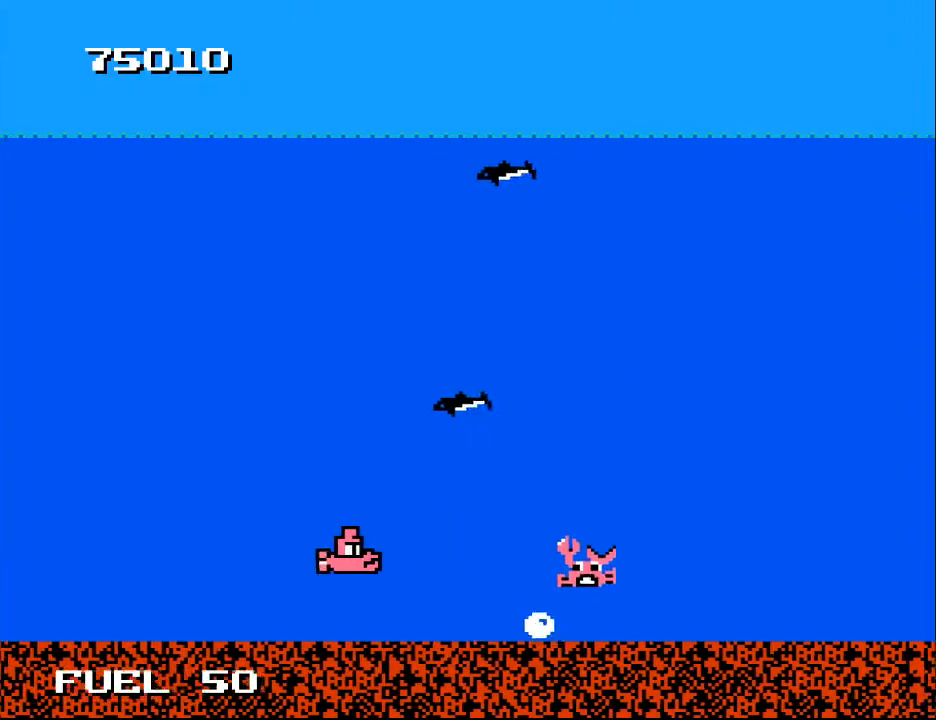
{"buttons": ["A", "DPAD_RIGHT"], "right_stick": "center", "events": [[200, "DPAD_LEFT", "up"], [233, "DPAD_RIGHT", "down"], [467, "A", "down"]]}
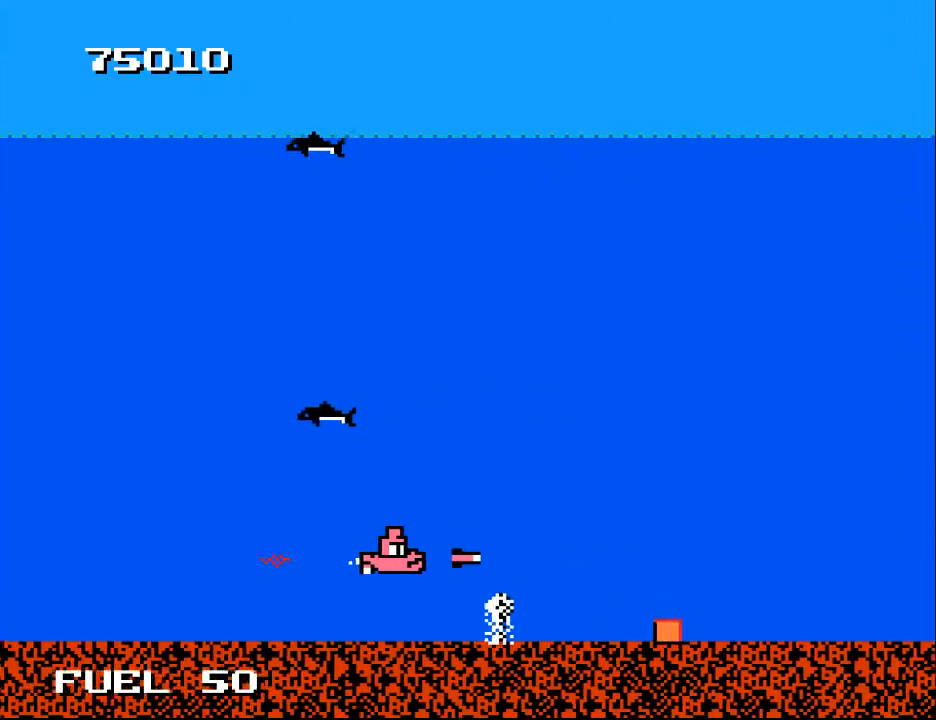
{"buttons": ["DPAD_DOWN", "DPAD_RIGHT"], "right_stick": "center", "events": [[67, "A", "up"], [267, "DPAD_DOWN", "down"]]}
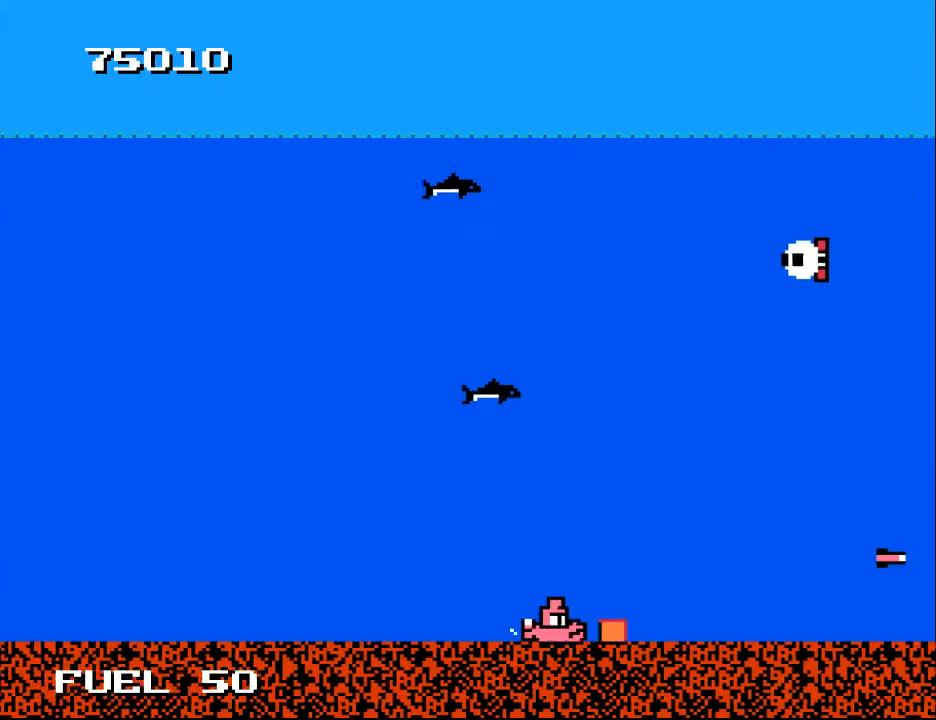
{"buttons": ["DPAD_DOWN", "DPAD_LEFT"], "right_stick": "center", "events": [[133, "DPAD_DOWN", "up"], [200, "DPAD_UP", "down"], [233, "DPAD_RIGHT", "up"], [300, "DPAD_LEFT", "down"], [367, "A", "down"], [400, "DPAD_UP", "up"], [433, "A", "up"], [433, "DPAD_DOWN", "down"]]}
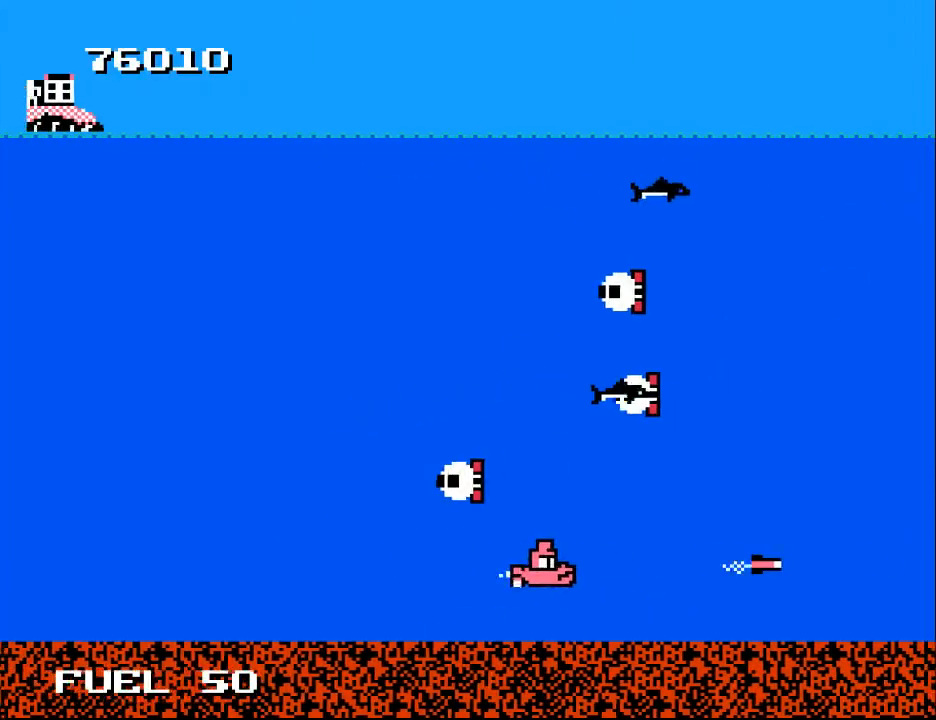
{"buttons": ["A", "DPAD_UP", "DPAD_RIGHT"], "right_stick": "center", "events": [[33, "A", "down"], [100, "DPAD_LEFT", "up"], [133, "DPAD_RIGHT", "down"], [167, "A", "up"], [233, "DPAD_DOWN", "up"], [267, "A", "down"], [367, "A", "up"], [433, "DPAD_UP", "down"], [500, "A", "down"]]}
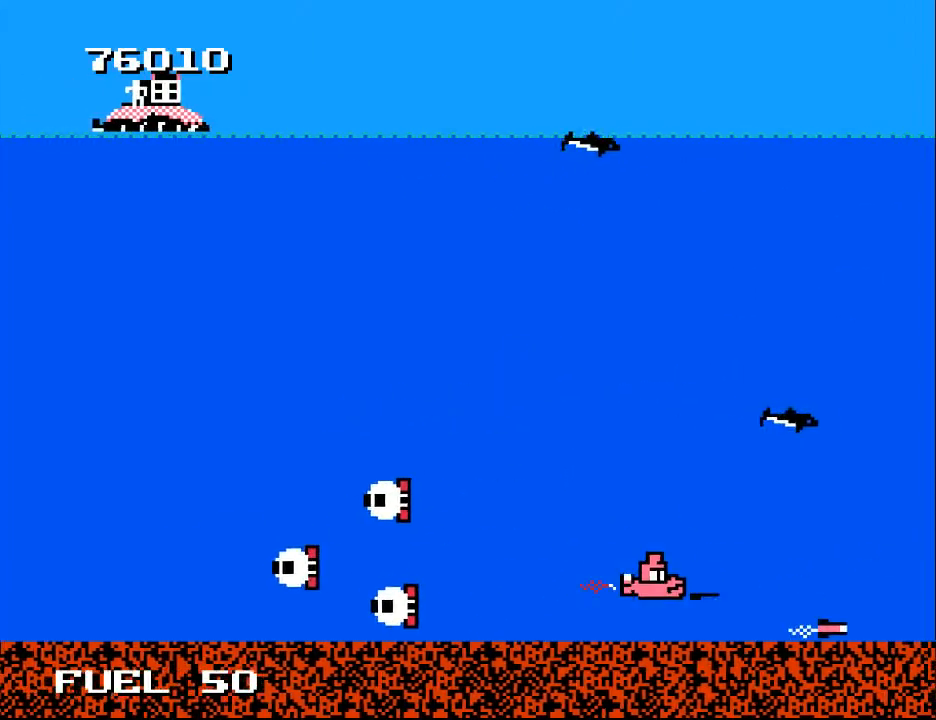
{"buttons": ["DPAD_UP", "DPAD_LEFT"], "right_stick": "center", "events": [[67, "DPAD_RIGHT", "up"], [100, "DPAD_RIGHT", "down"], [133, "A", "up"], [133, "DPAD_RIGHT", "up"], [233, "A", "down"], [233, "DPAD_LEFT", "down"], [367, "A", "up"]]}
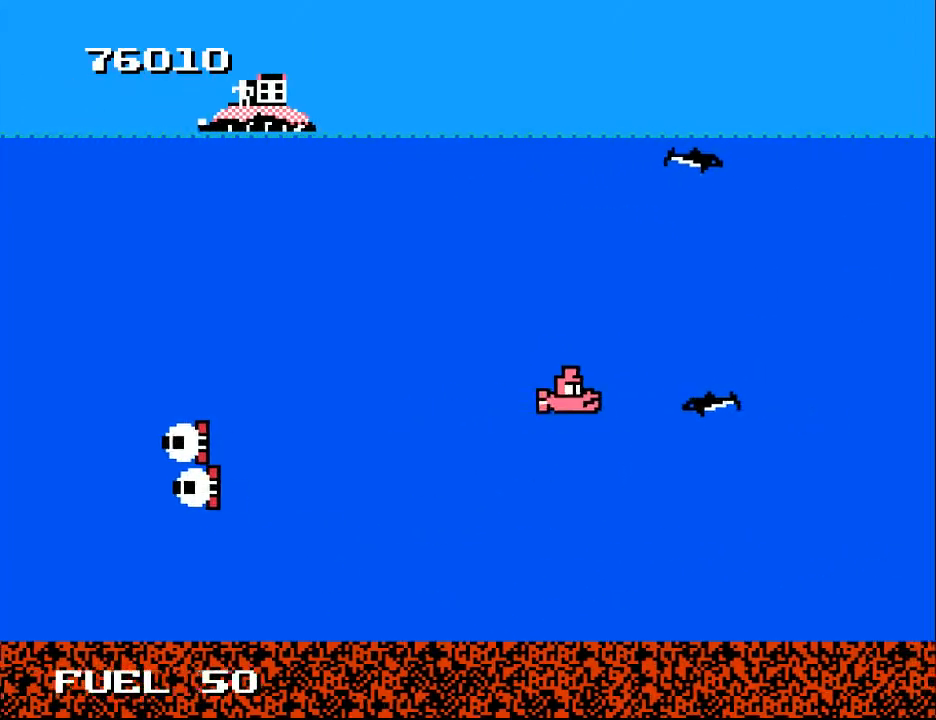
{"buttons": ["DPAD_UP", "DPAD_LEFT"], "right_stick": "center", "events": [[67, "A", "down"], [100, "DPAD_UP", "up"], [133, "A", "up"], [200, "A", "down"], [300, "A", "up"], [367, "A", "down"], [433, "DPAD_UP", "down"], [467, "A", "up"]]}
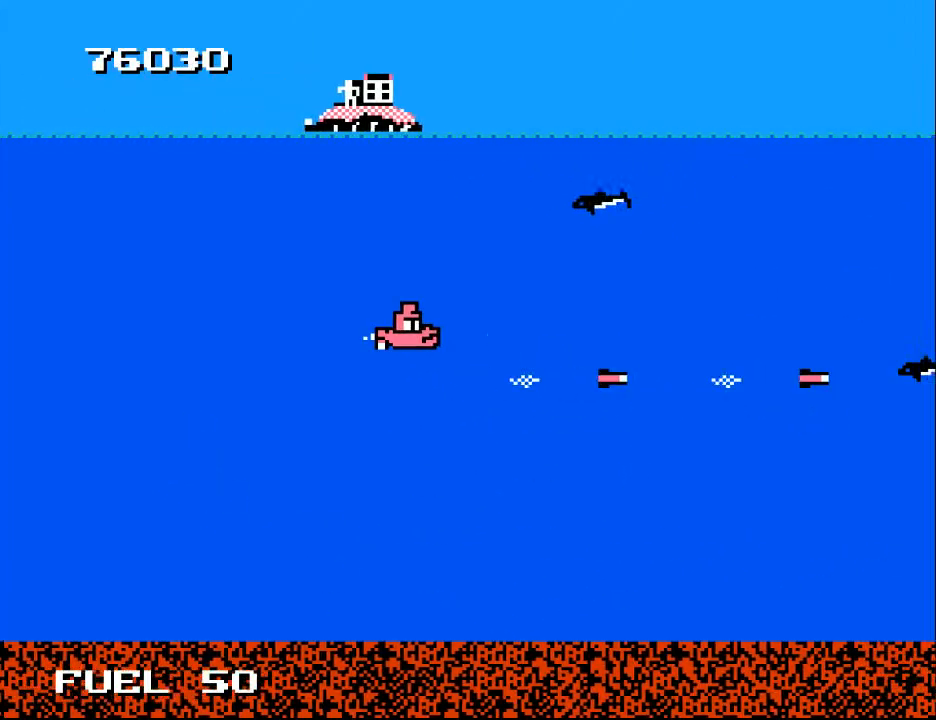
{"buttons": ["A", "DPAD_UP", "DPAD_LEFT"], "right_stick": "center", "events": [[300, "A", "down"], [300, "DPAD_LEFT", "up"], [333, "DPAD_RIGHT", "down"], [333, "DPAD_UP", "up"], [367, "DPAD_UP", "down"], [400, "A", "up"], [433, "DPAD_RIGHT", "up"], [467, "A", "down"], [500, "DPAD_LEFT", "down"]]}
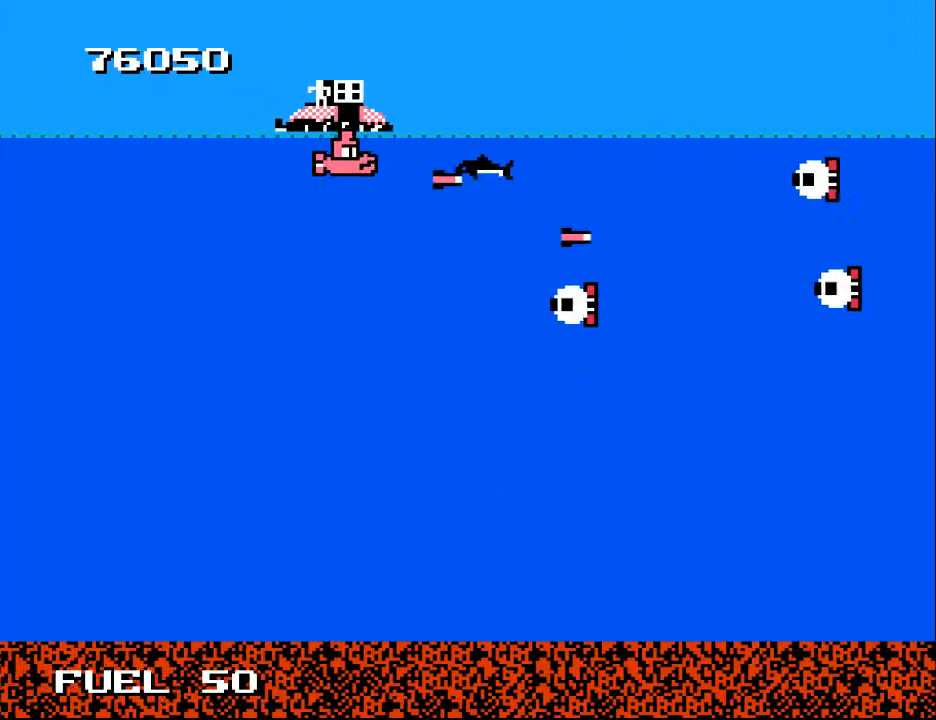
{"buttons": [], "right_stick": "center", "events": [[67, "A", "up"], [133, "DPAD_LEFT", "up"], [267, "Y", "down"], [333, "DPAD_UP", "up"], [467, "Y", "up"]]}
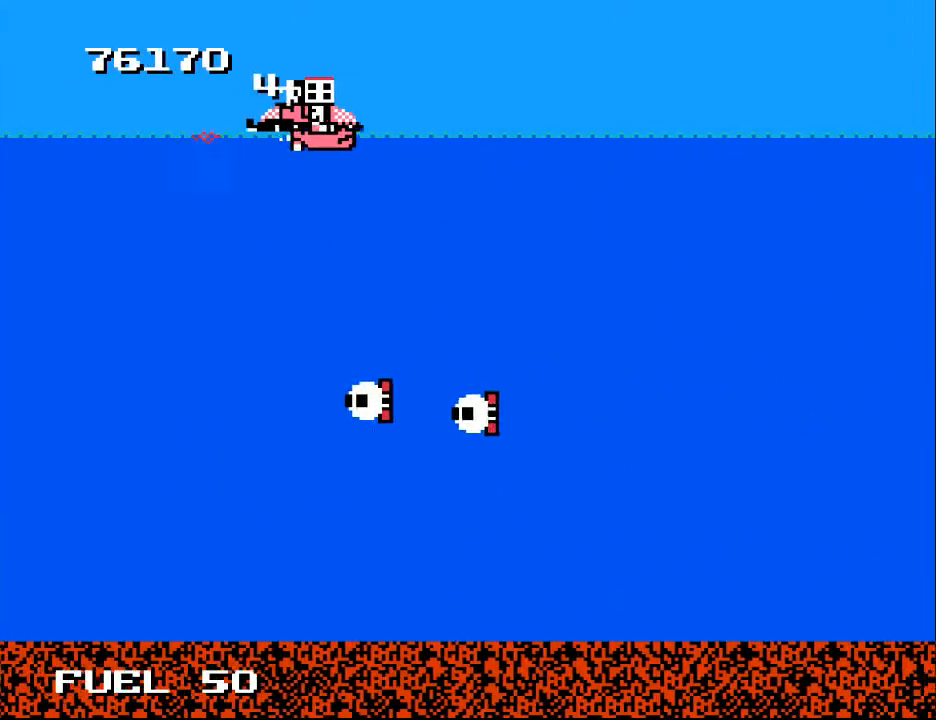
{"buttons": ["Y"], "right_stick": "center", "events": [[33, "DPAD_RIGHT", "down"], [133, "DPAD_RIGHT", "up"], [400, "Y", "down"]]}
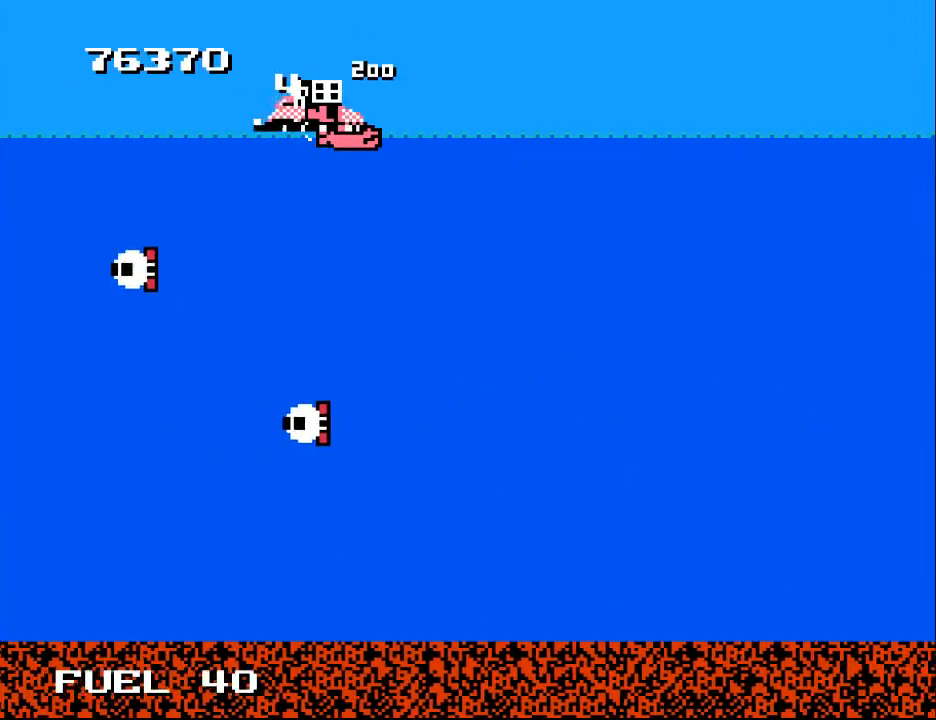
{"buttons": ["DPAD_DOWN", "DPAD_LEFT"], "right_stick": "center", "events": [[333, "Y", "up"], [367, "DPAD_LEFT", "down"], [400, "DPAD_DOWN", "down"]]}
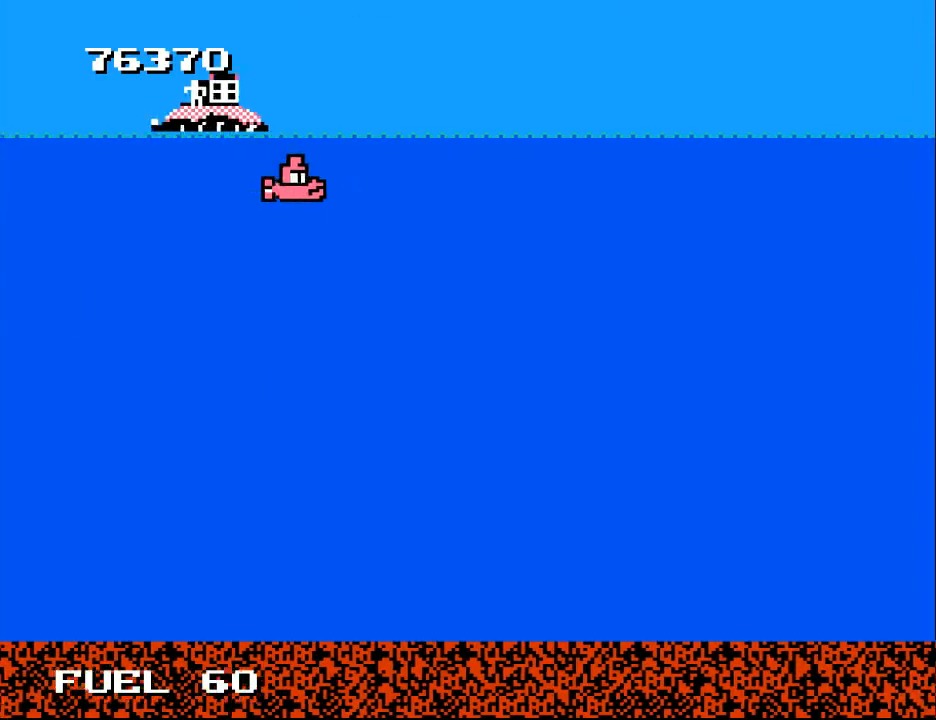
{"buttons": ["A", "DPAD_DOWN"], "right_stick": "center"}
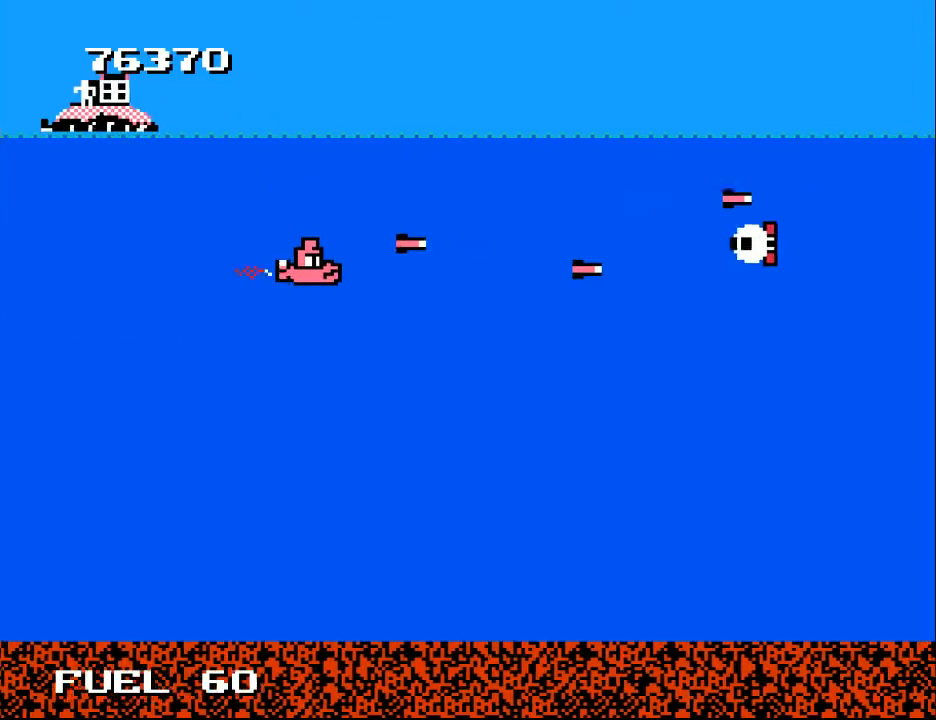
{"buttons": ["DPAD_UP", "DPAD_LEFT"], "right_stick": "center", "events": [[33, "A", "up"], [67, "DPAD_DOWN", "up"], [167, "A", "down"], [267, "A", "up"], [333, "A", "down"], [367, "DPAD_LEFT", "down"], [433, "DPAD_UP", "down"], [467, "A", "up"]]}